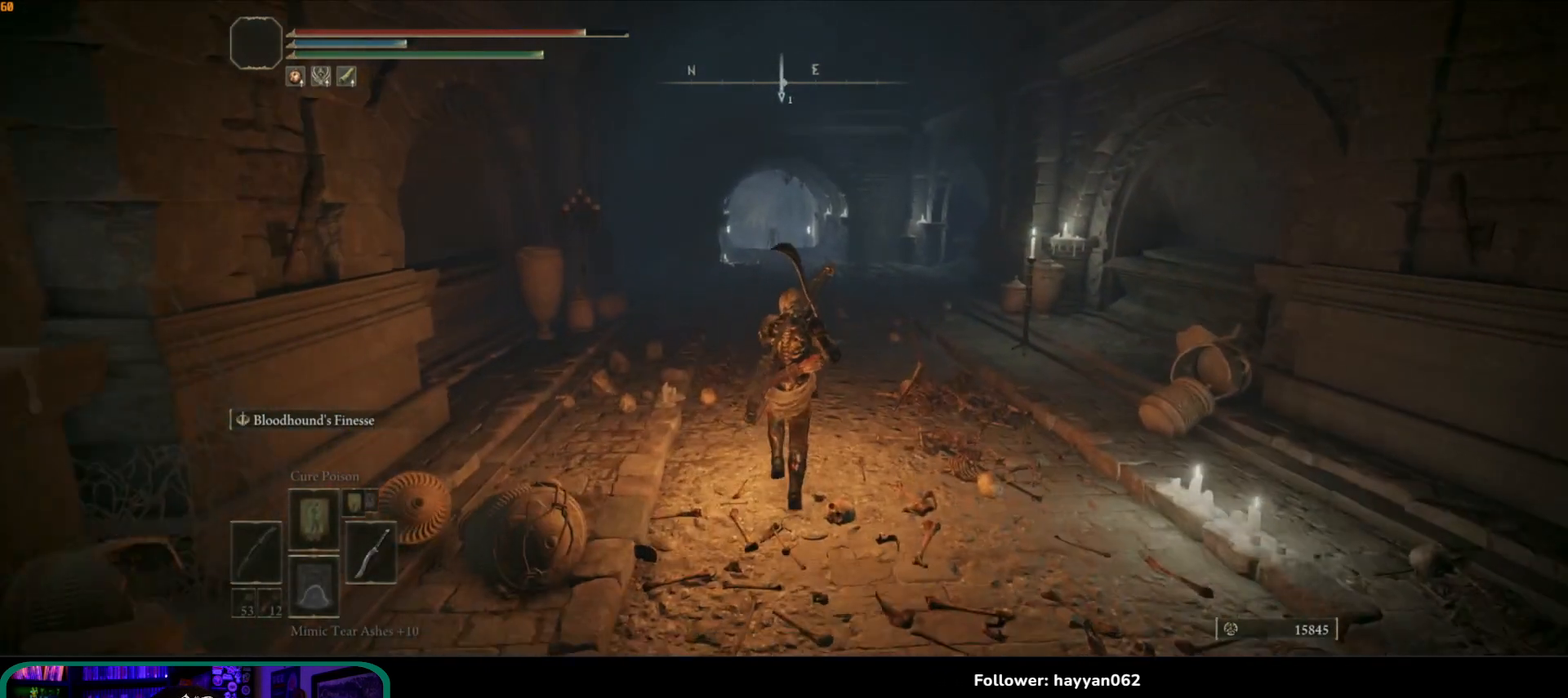
Gameplay with a controller (Xbox layout); each line is a JSON object with the inputs held at the frame after it. "events" lists button and stick changes between this image and that frame as [ms after this image, input, new state], when the widget could be followed in between. Not read: L3 R3.
{"buttons": [], "left_stick": "up", "right_stick": "down", "events": [[217, "right_stick", "down-right"], [500, "right_stick", "down"]]}
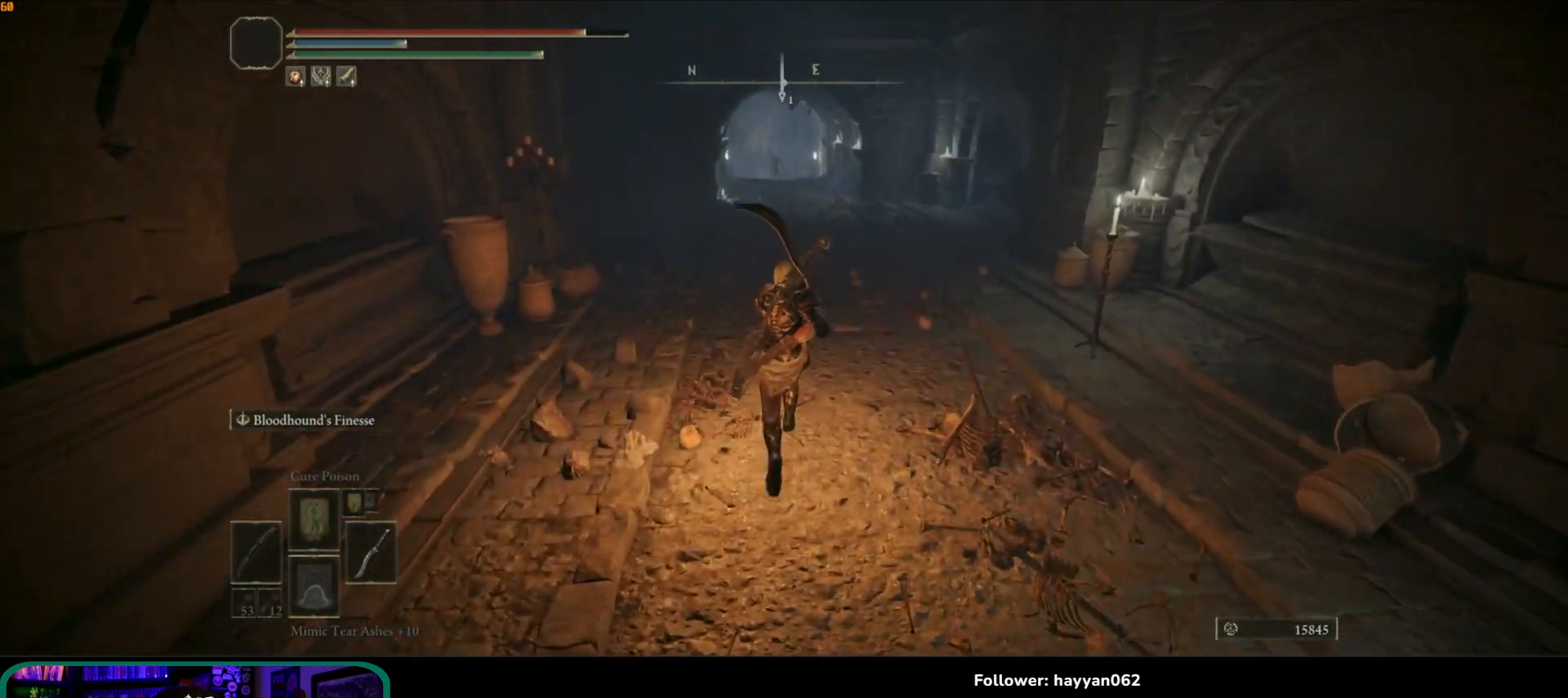
{"buttons": ["B"], "left_stick": "up", "right_stick": "center", "events": [[133, "right_stick", "center"], [433, "B", "down"]]}
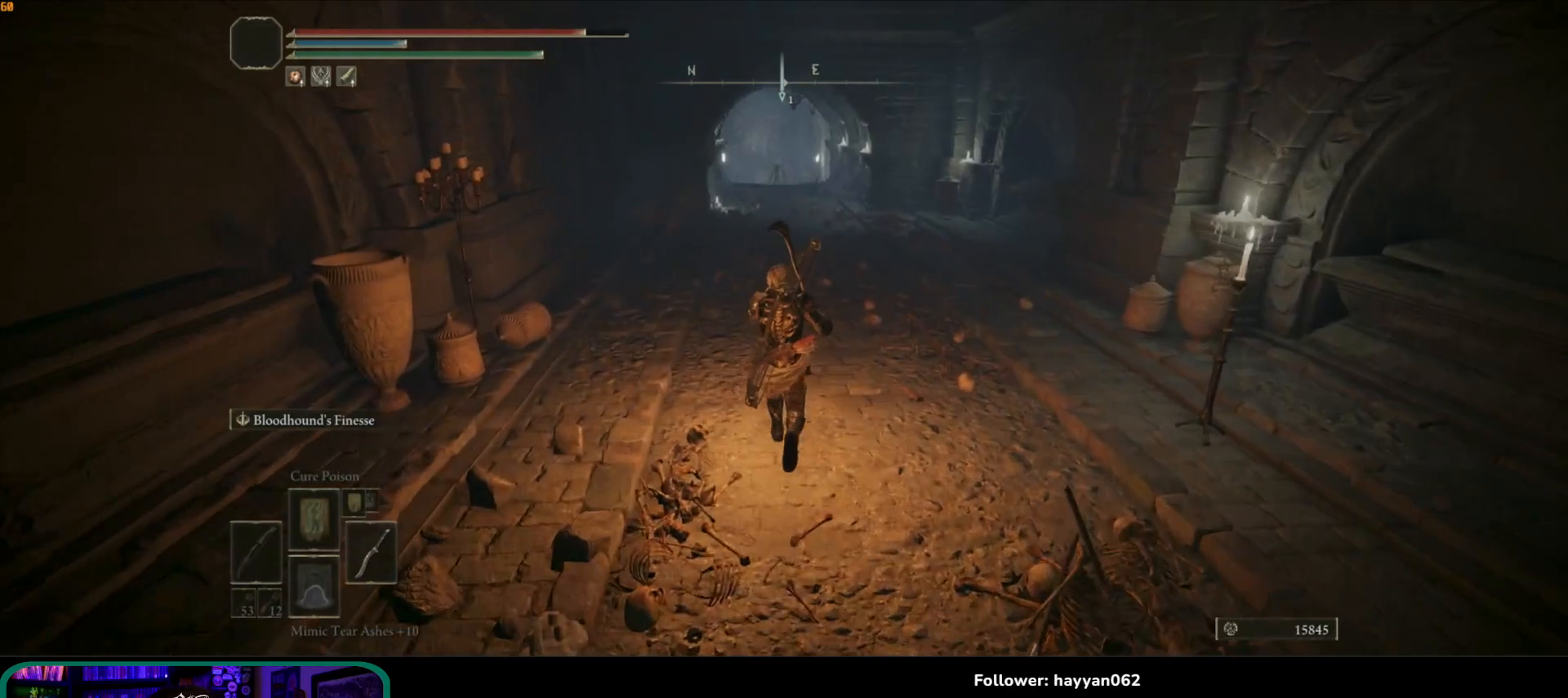
{"buttons": ["B"], "left_stick": "up", "right_stick": "center", "events": []}
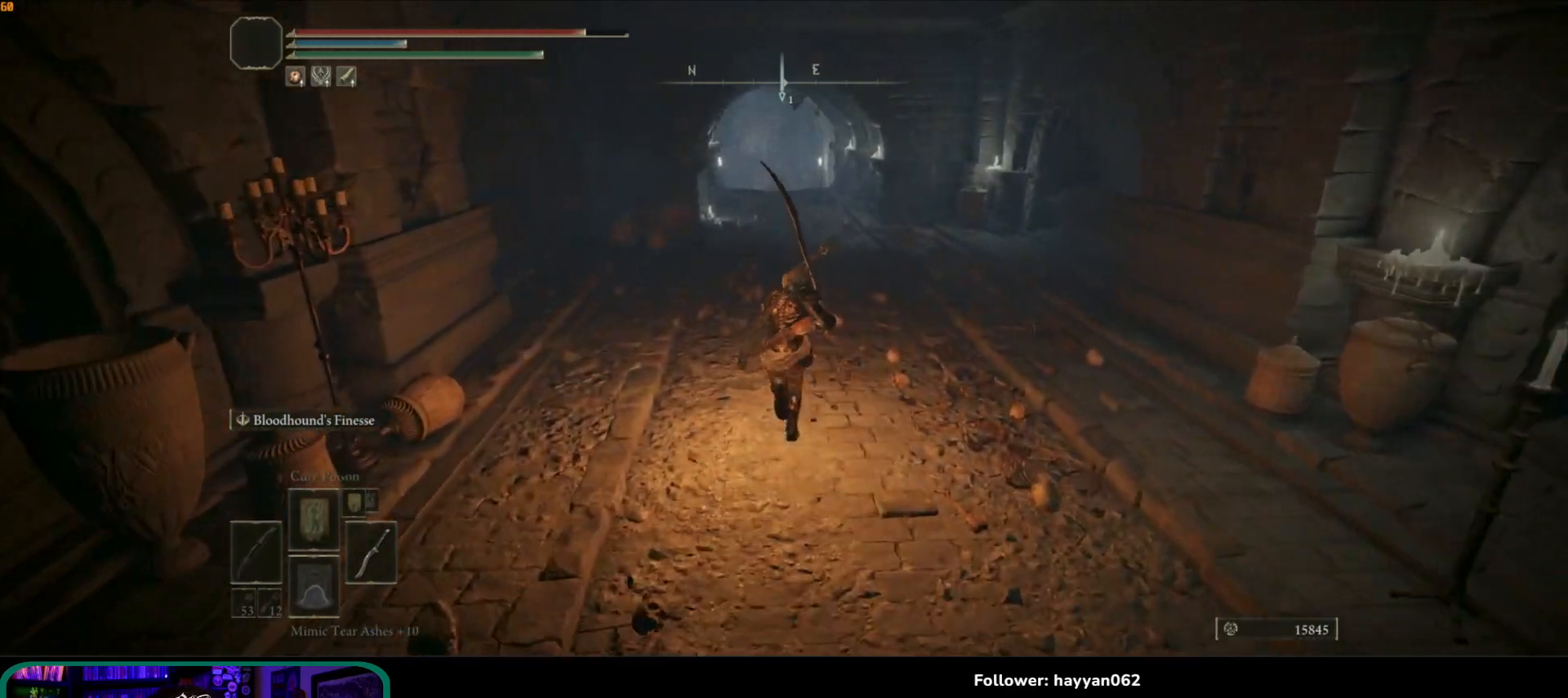
{"buttons": ["B"], "left_stick": "up", "right_stick": "center", "events": []}
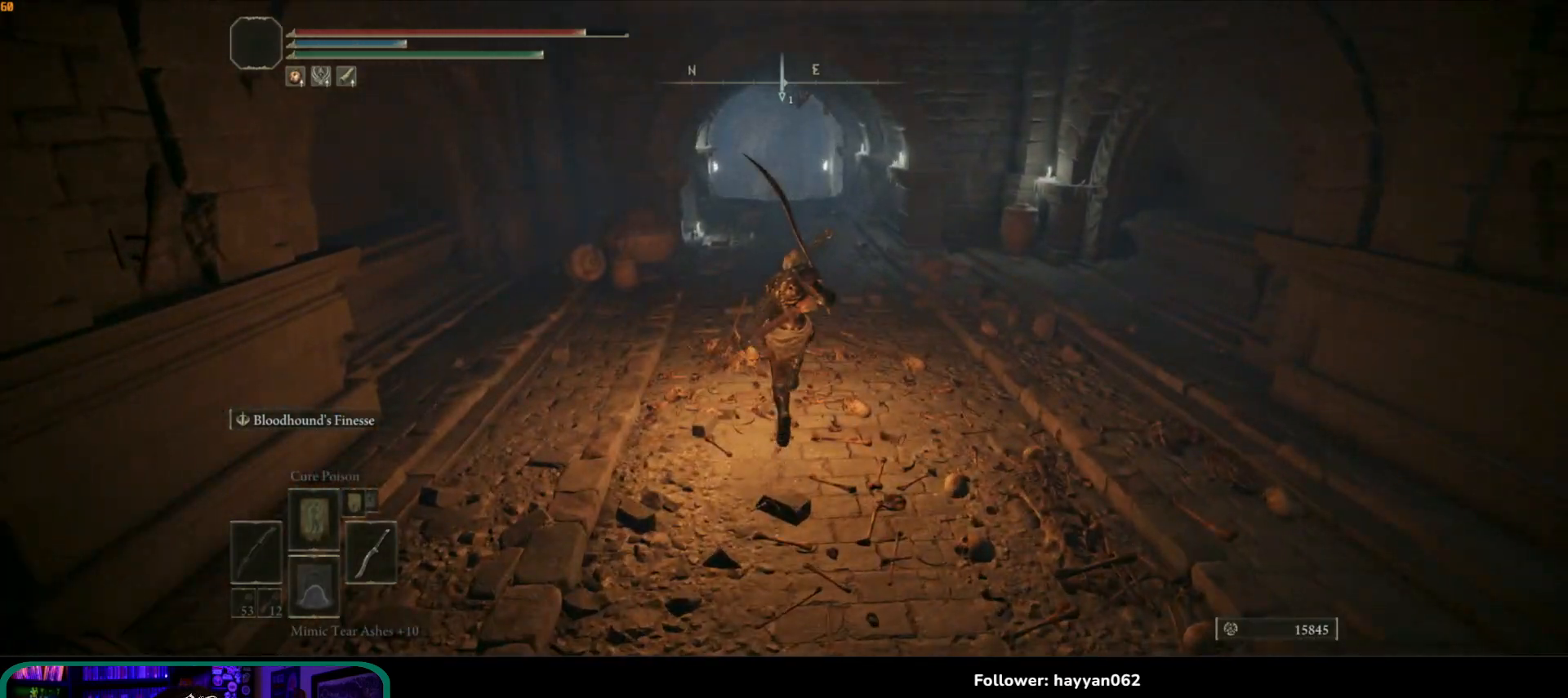
{"buttons": [], "left_stick": "up", "right_stick": "center", "events": [[433, "B", "up"]]}
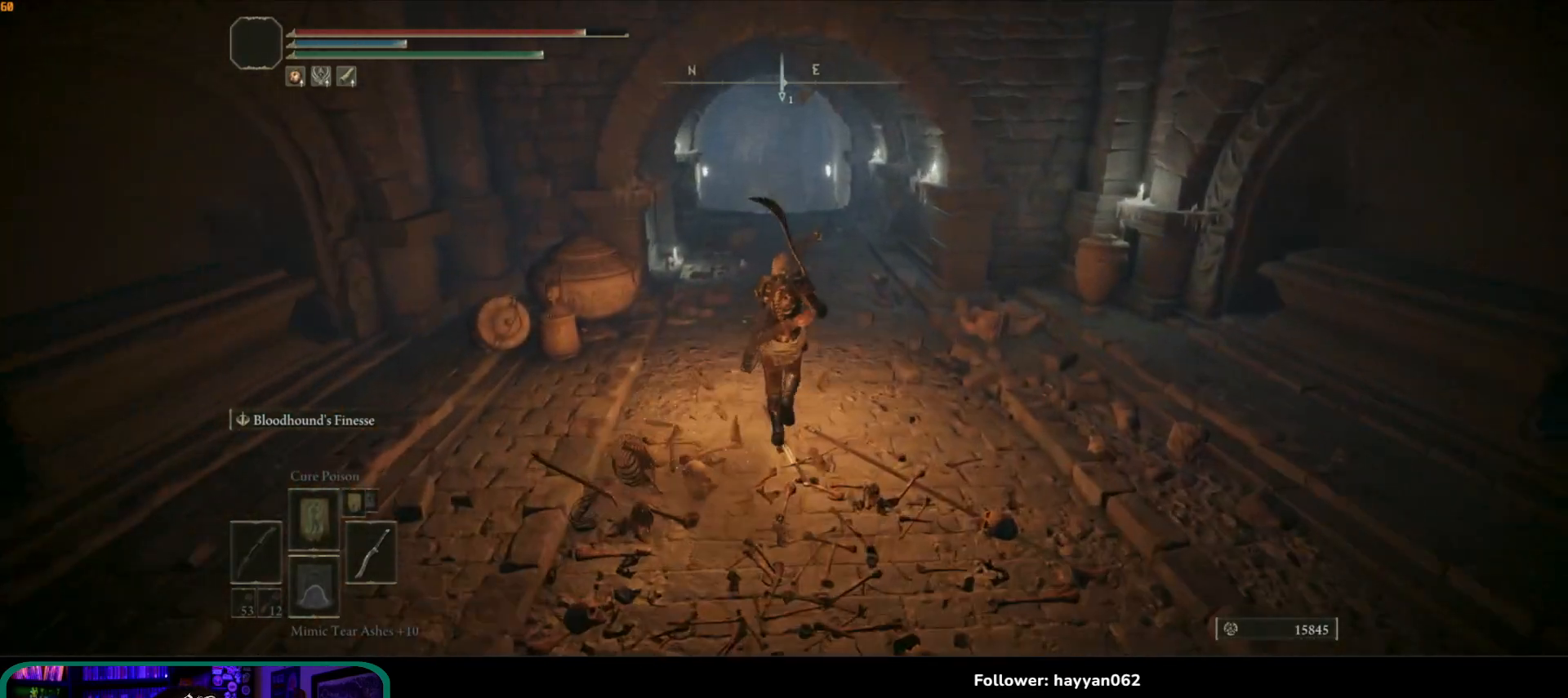
{"buttons": [], "left_stick": "up-right", "right_stick": "center", "events": [[300, "right_stick", "up"], [367, "left_stick", "up-right"], [483, "right_stick", "center"]]}
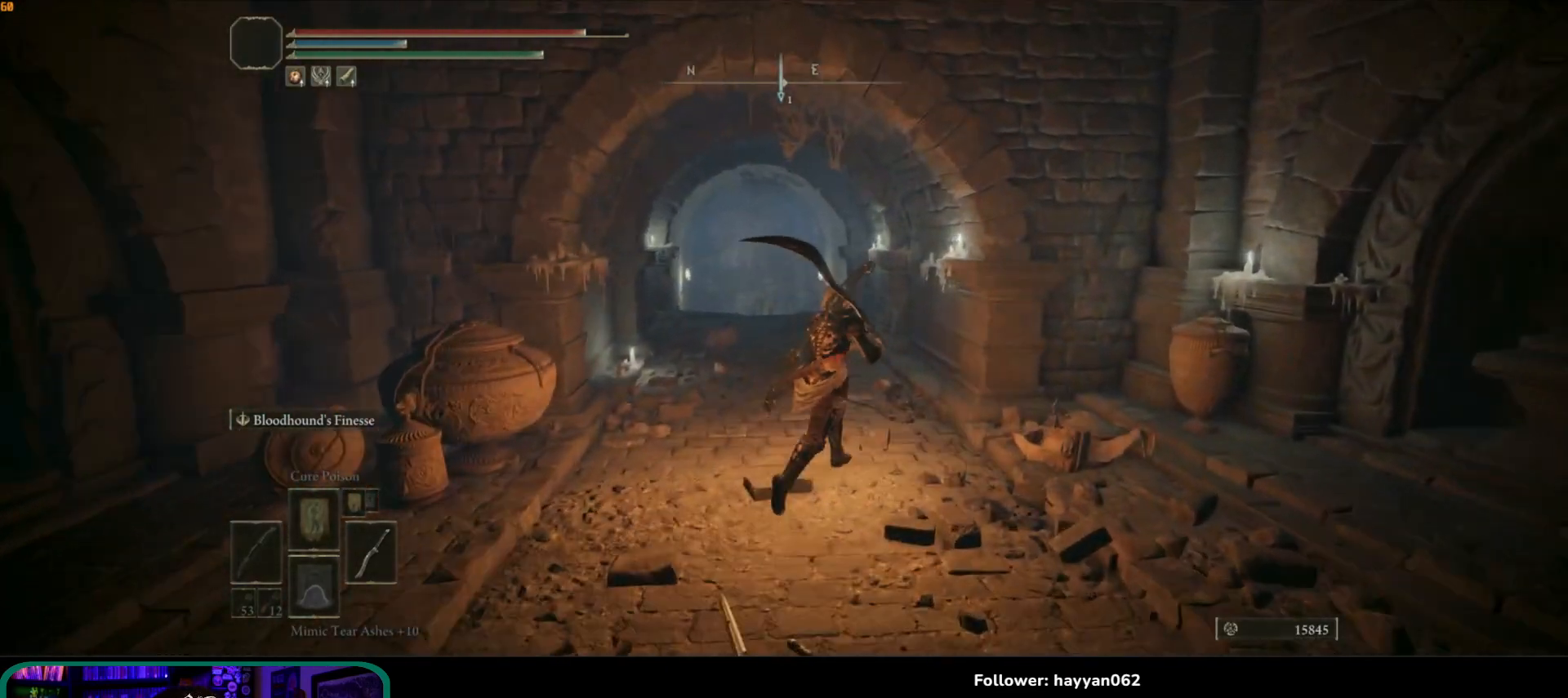
{"buttons": [], "left_stick": "left", "right_stick": "center", "events": [[233, "right_stick", "left"], [300, "left_stick", "down-right"], [433, "left_stick", "down-left"], [483, "left_stick", "left"], [500, "right_stick", "center"]]}
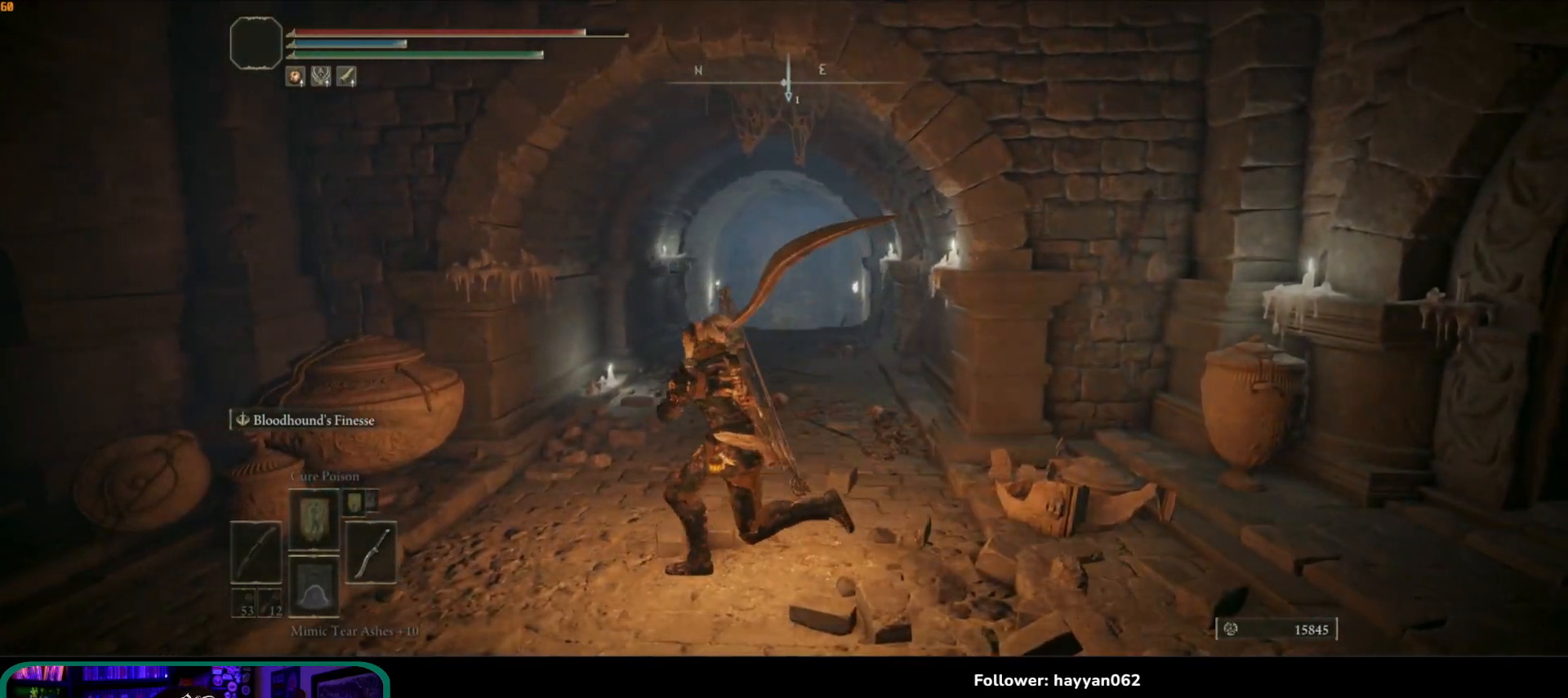
{"buttons": [], "left_stick": "down", "right_stick": "right", "events": [[183, "right_stick", "right"], [200, "left_stick", "down-left"], [350, "left_stick", "down"]]}
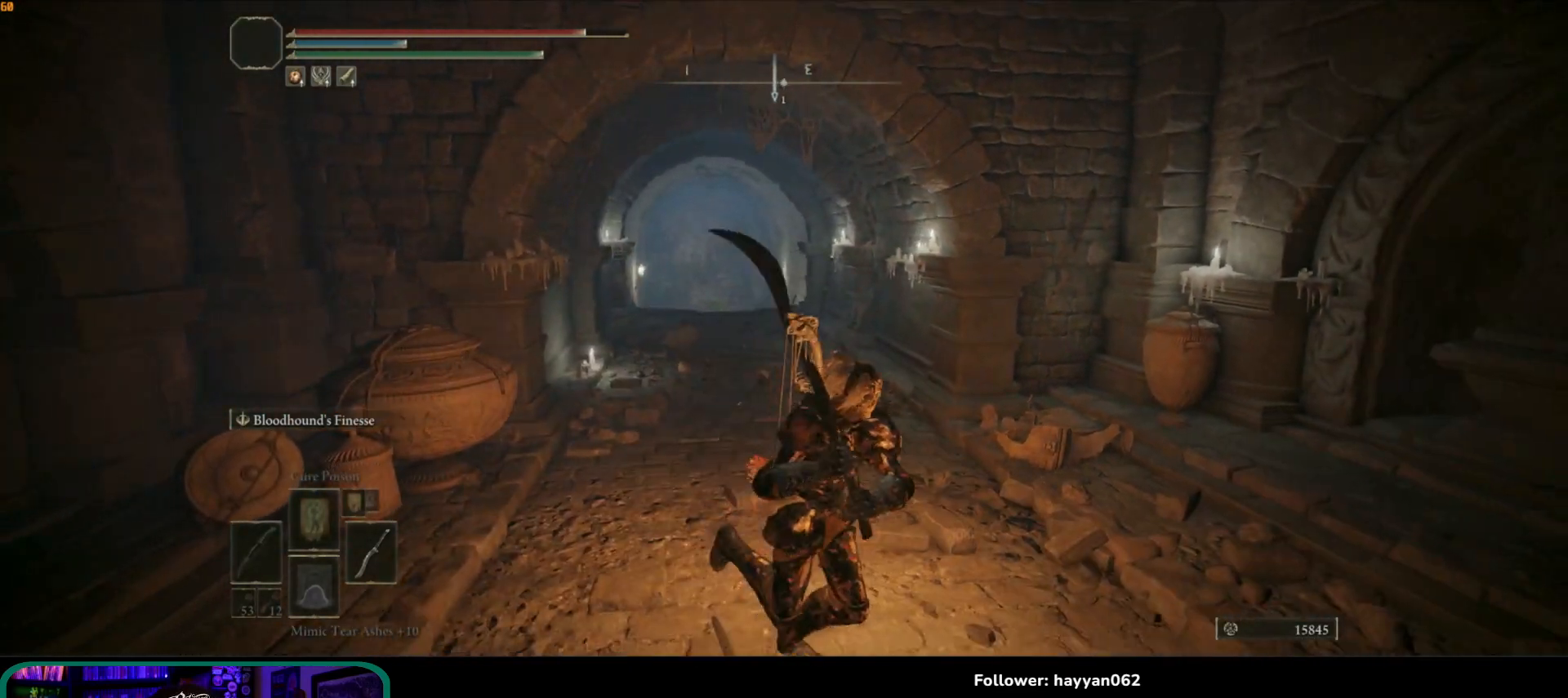
{"buttons": [], "left_stick": "up-left", "right_stick": "down-left", "events": [[33, "left_stick", "down-right"], [83, "right_stick", "center"], [200, "left_stick", "up-right"], [367, "left_stick", "up-left"], [433, "right_stick", "down-left"]]}
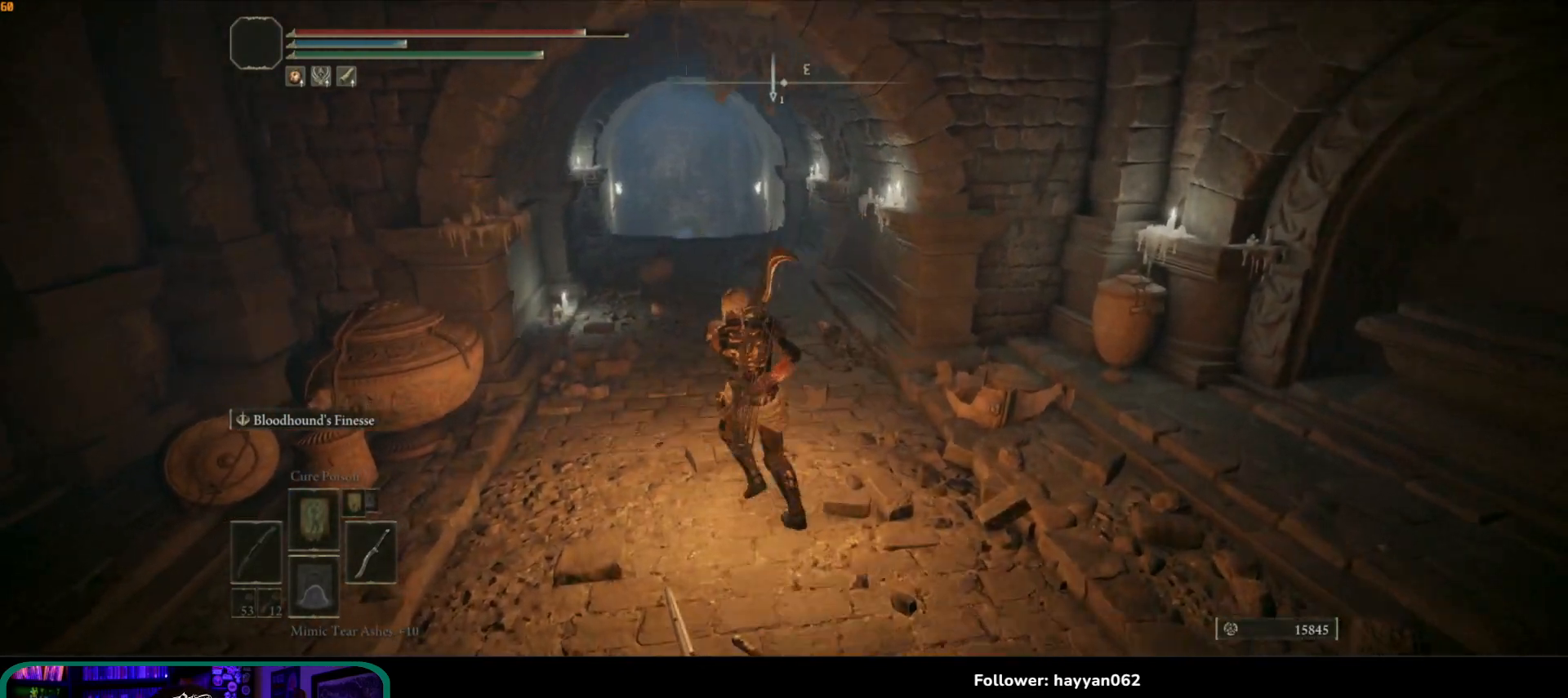
{"buttons": [], "left_stick": "up", "right_stick": "center", "events": [[50, "right_stick", "down"], [167, "left_stick", "up"], [267, "right_stick", "center"]]}
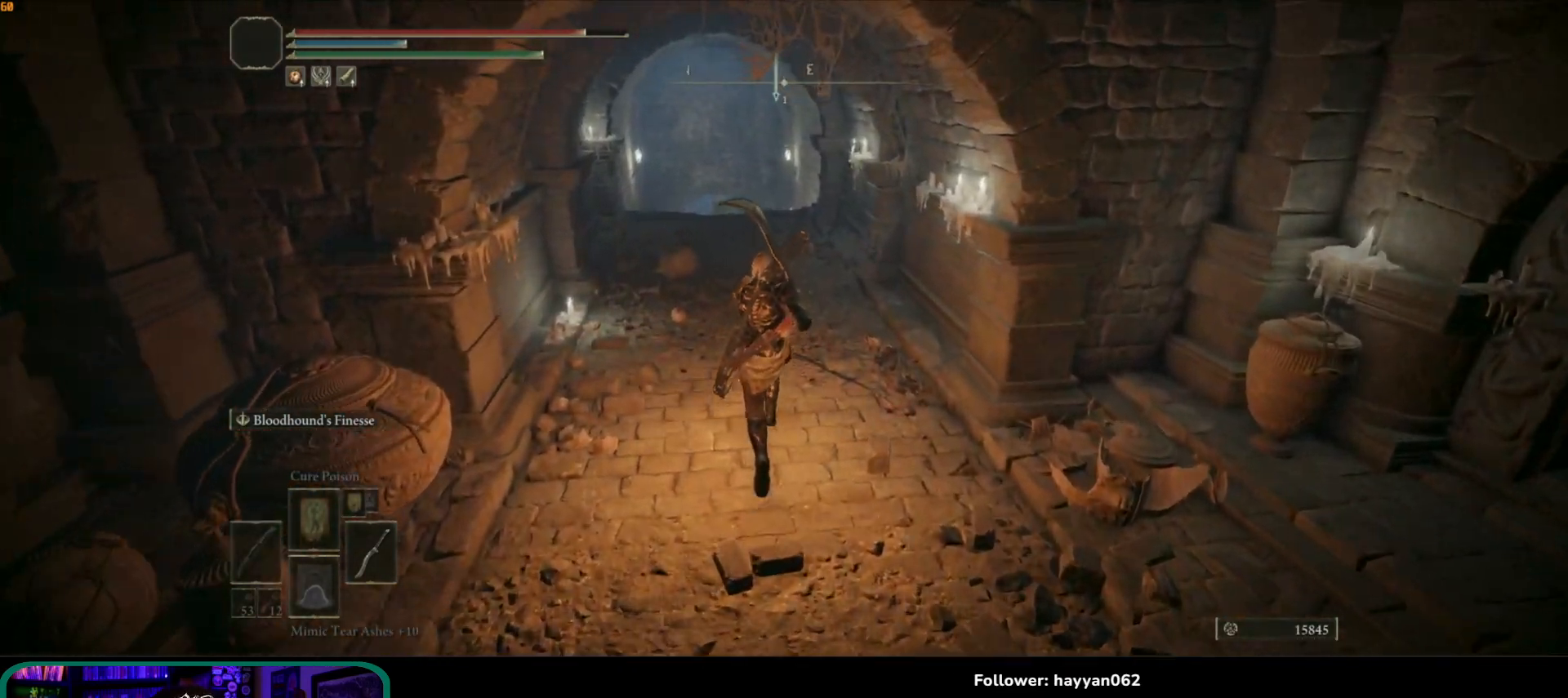
{"buttons": ["B"], "left_stick": "up", "right_stick": "center", "events": [[117, "B", "down"]]}
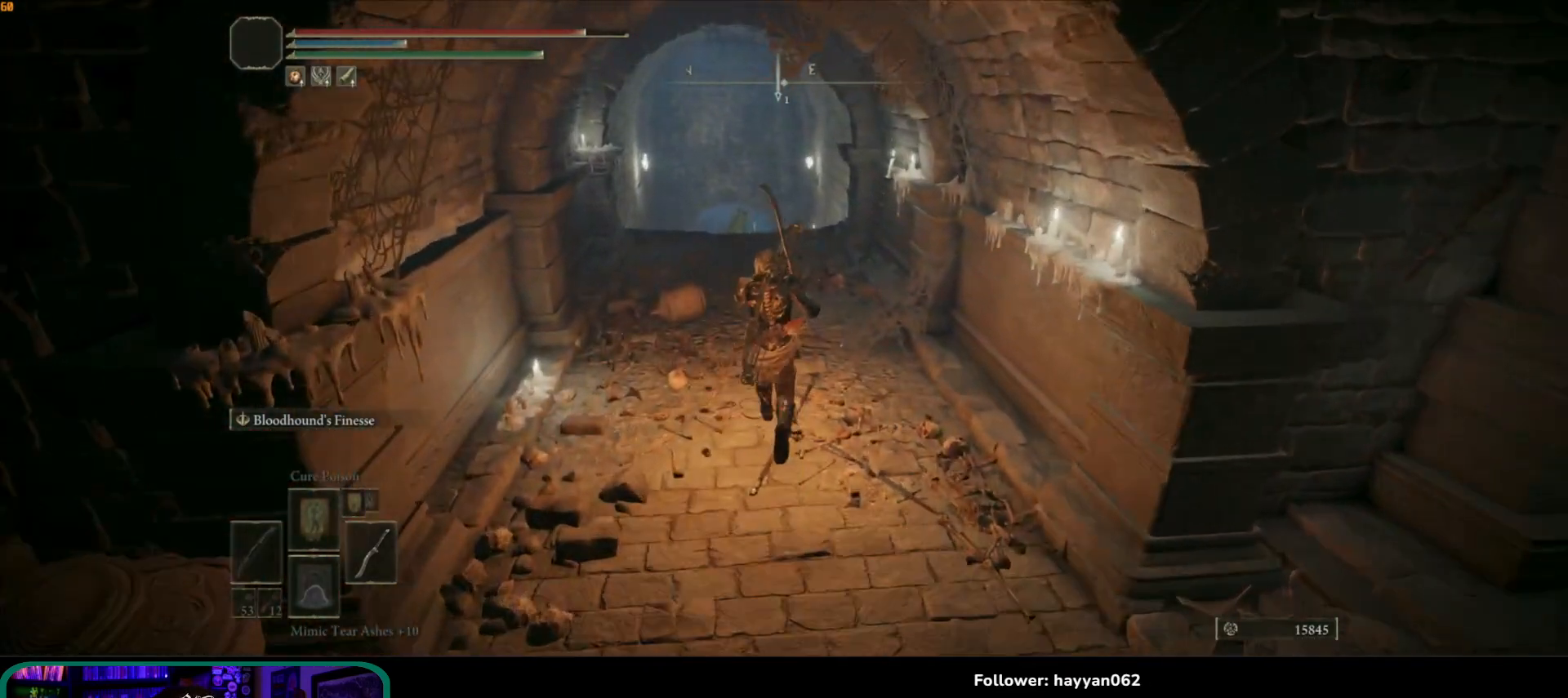
{"buttons": ["B"], "left_stick": "up", "right_stick": "center", "events": []}
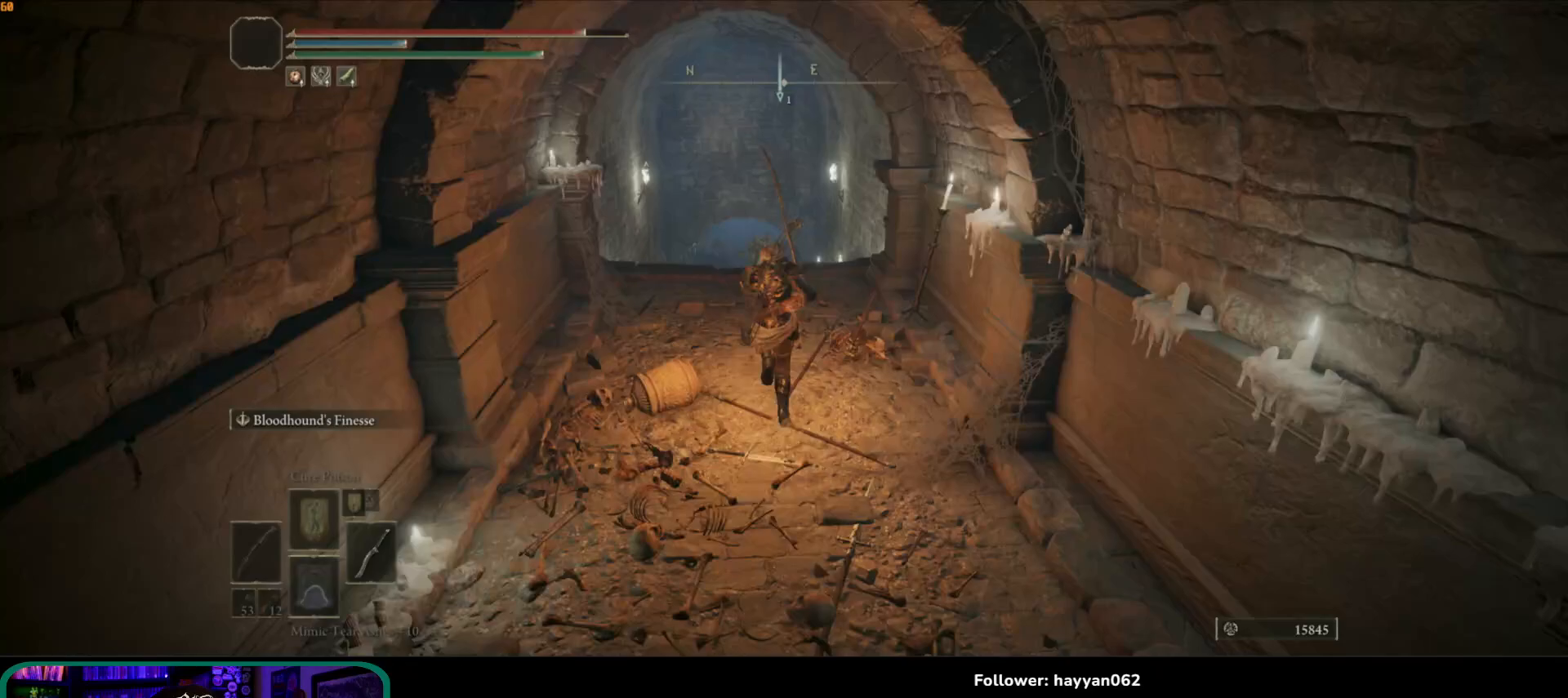
{"buttons": [], "left_stick": "up", "right_stick": "center", "events": [[267, "A", "down"], [400, "A", "up"], [400, "B", "up"]]}
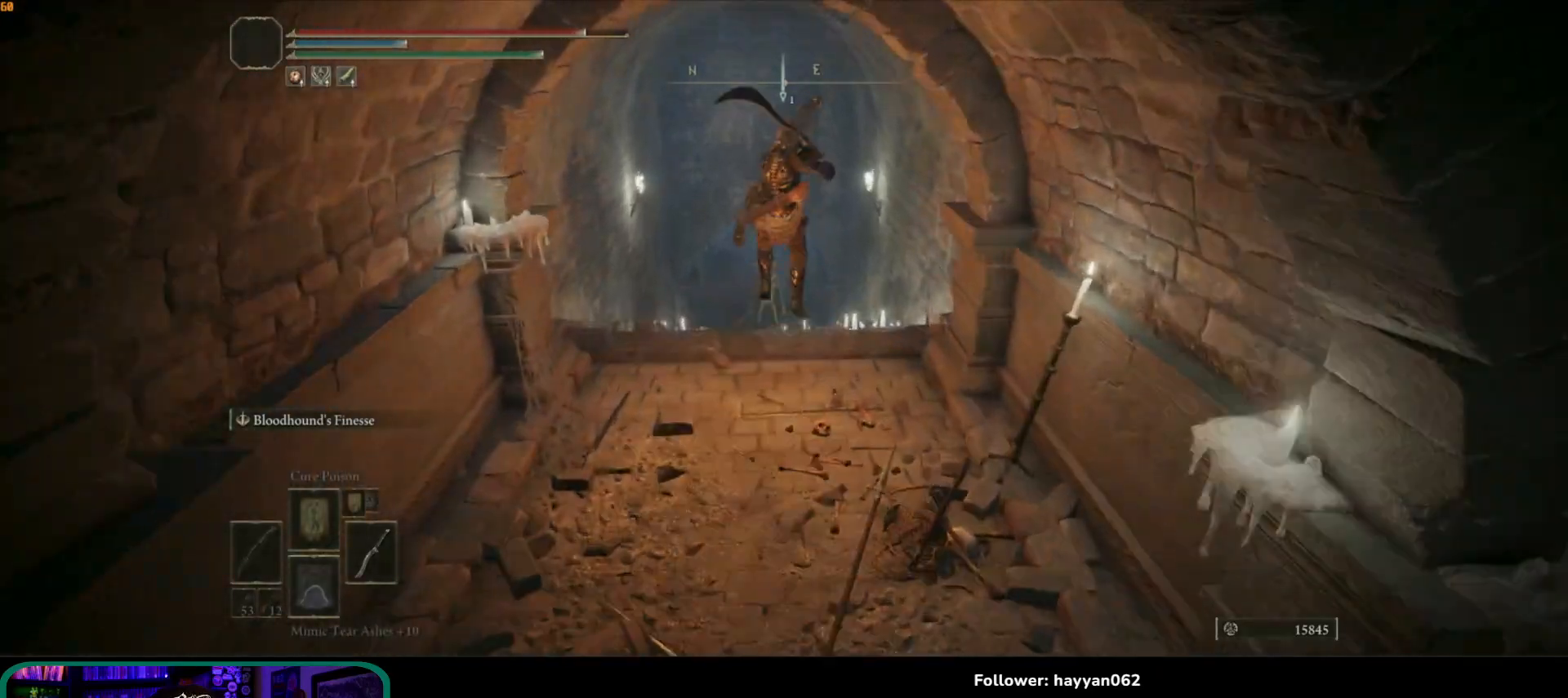
{"buttons": [], "left_stick": "up", "right_stick": "center", "events": [[67, "R1", "down"], [67, "right_stick", "down"], [133, "R1", "up"], [333, "right_stick", "center"]]}
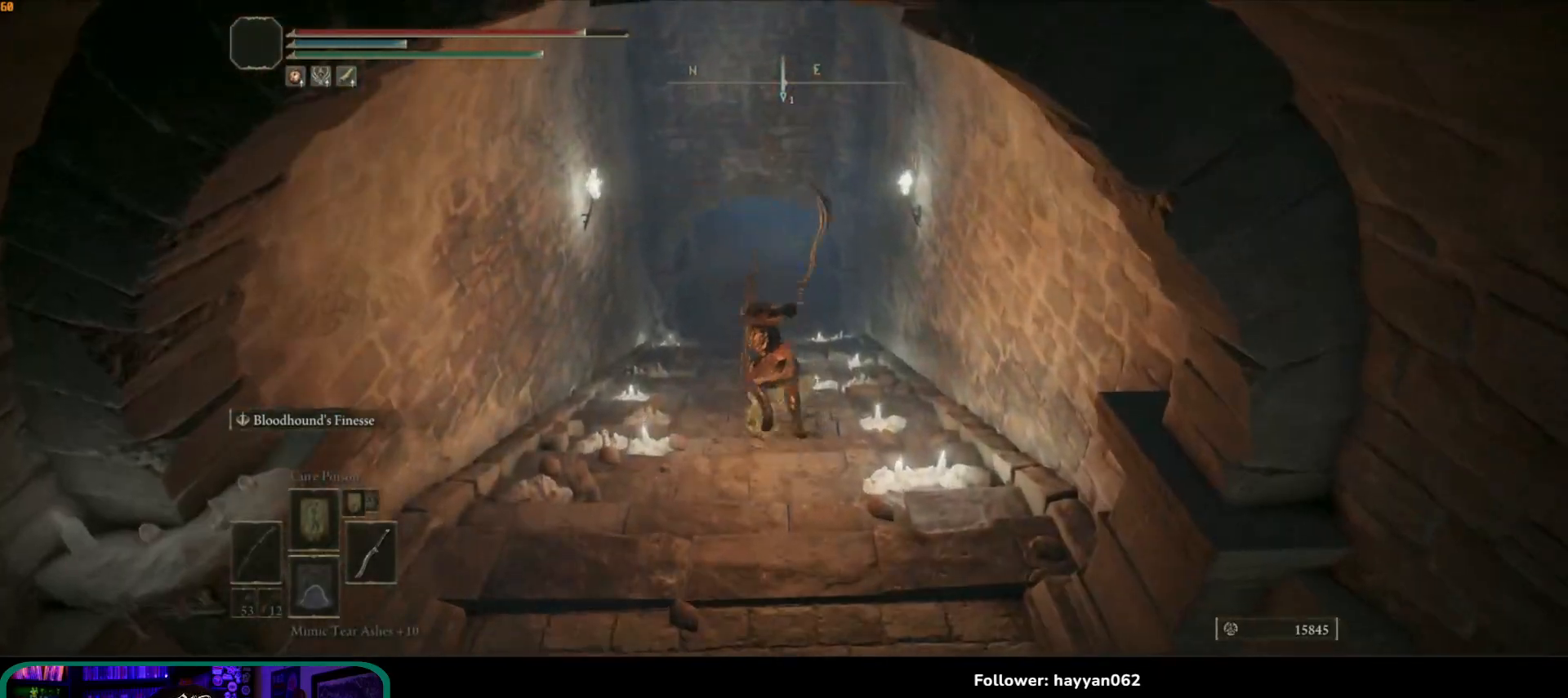
{"buttons": ["R1"], "left_stick": "up", "right_stick": "center", "events": [[250, "right_stick", "down"], [417, "R1", "down"], [467, "right_stick", "center"]]}
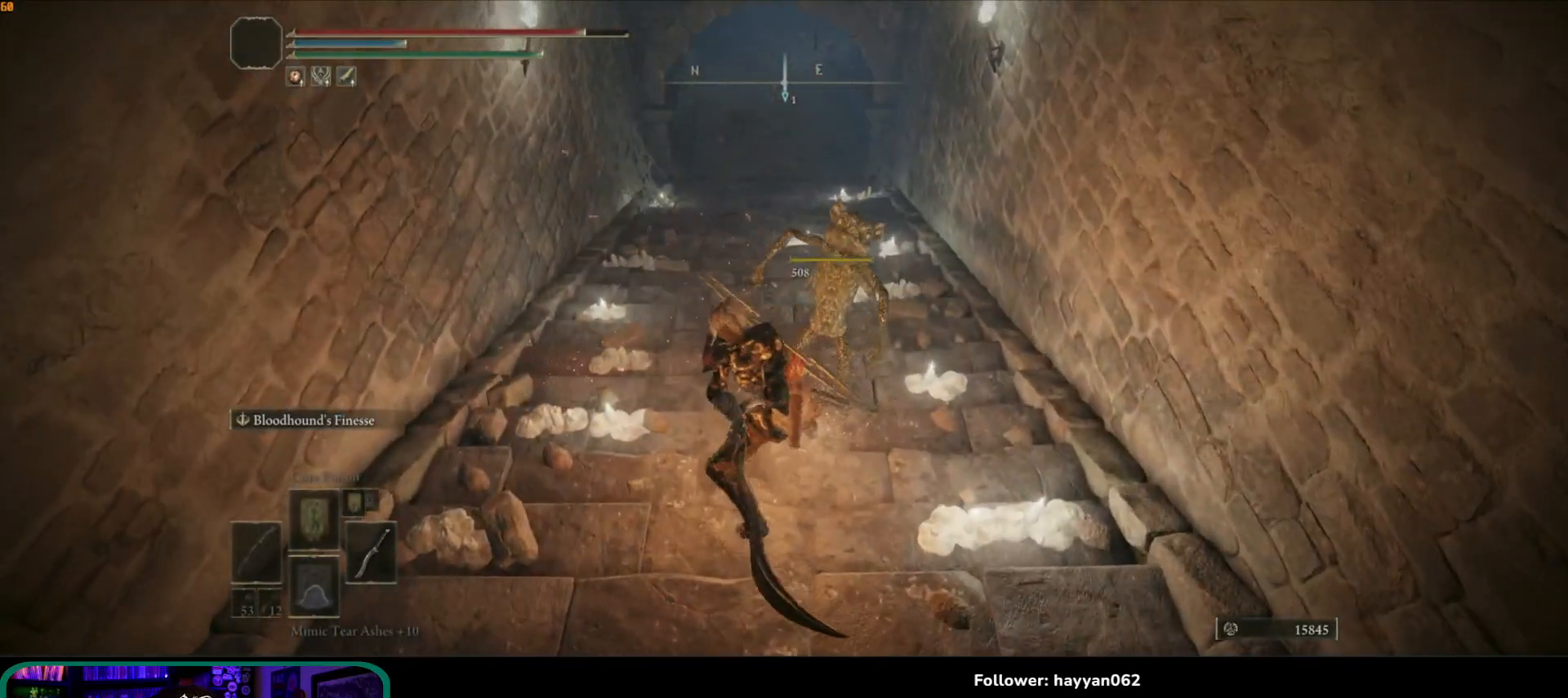
{"buttons": [], "left_stick": "up", "right_stick": "center", "events": [[67, "R1", "up"]]}
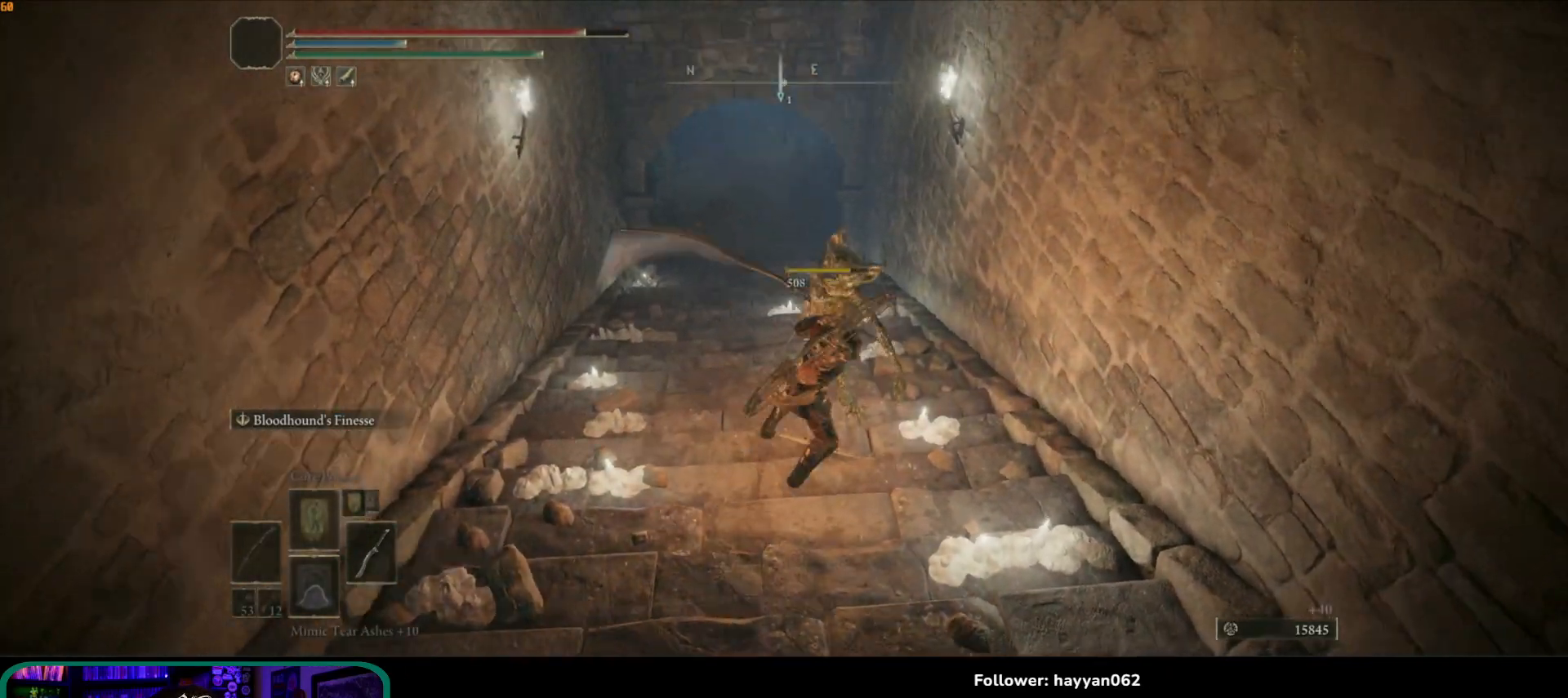
{"buttons": [], "left_stick": "up-left", "right_stick": "center", "events": [[33, "right_stick", "up-right"], [350, "right_stick", "center"], [400, "left_stick", "up-left"]]}
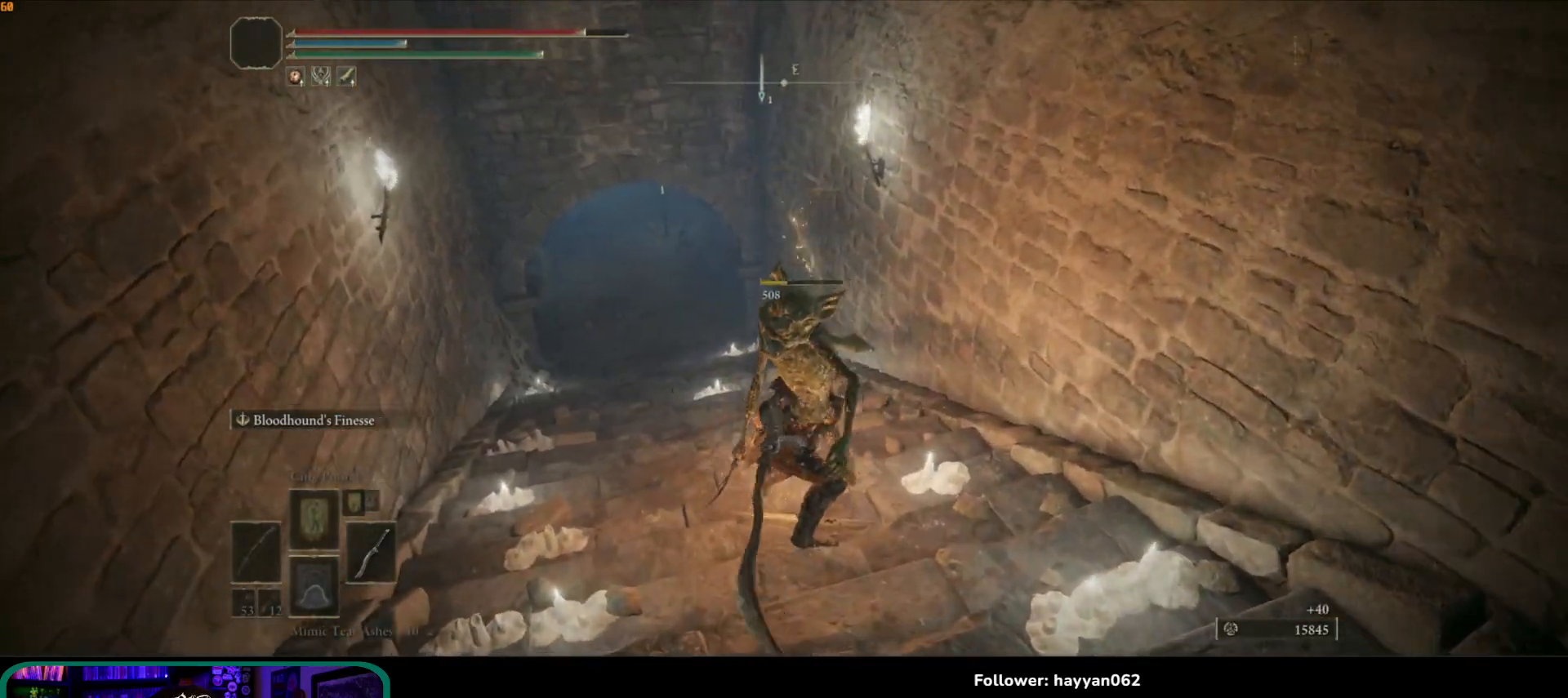
{"buttons": [], "left_stick": "down-left", "right_stick": "center", "events": [[50, "left_stick", "left"], [100, "right_stick", "left"], [200, "left_stick", "down"], [400, "right_stick", "center"], [467, "left_stick", "down-left"]]}
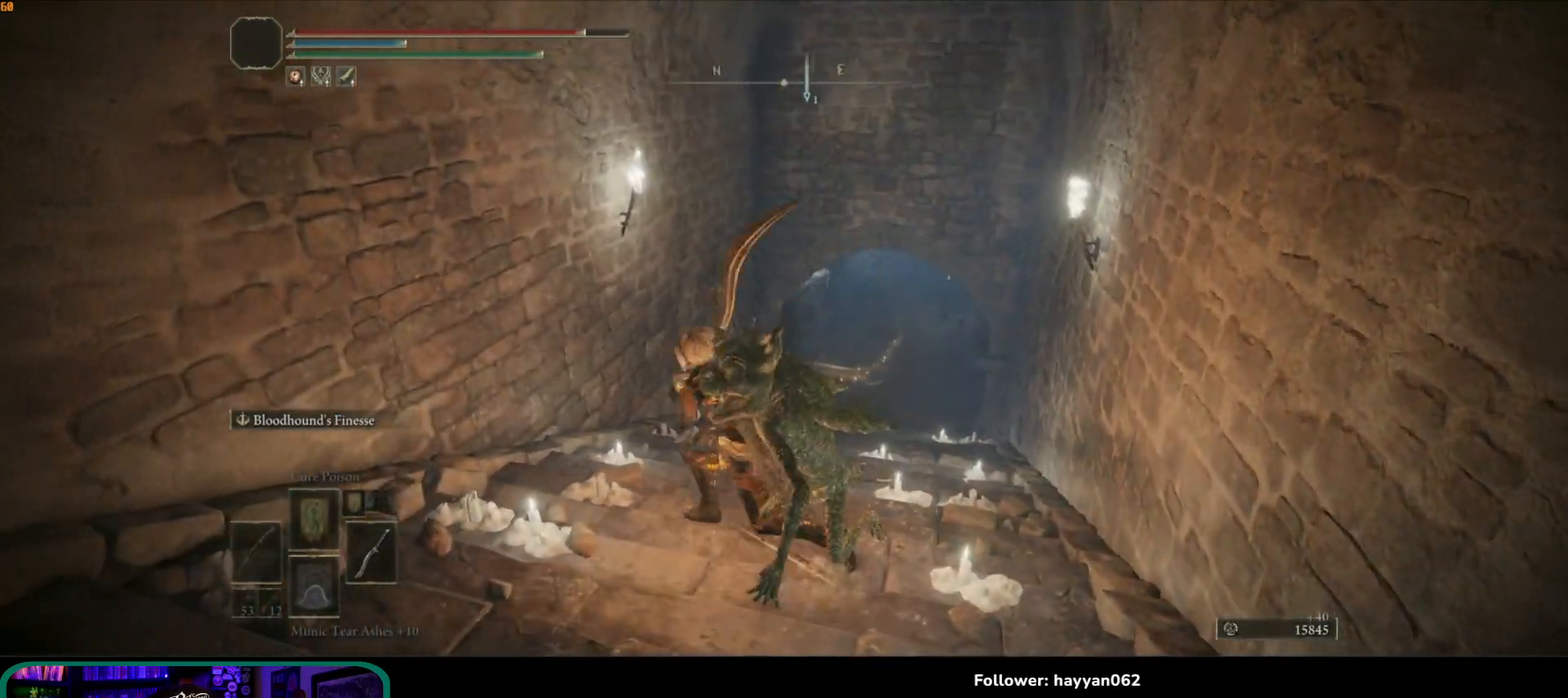
{"buttons": [], "left_stick": "down", "right_stick": "center", "events": [[67, "left_stick", "left"], [350, "left_stick", "down-left"], [450, "left_stick", "down"]]}
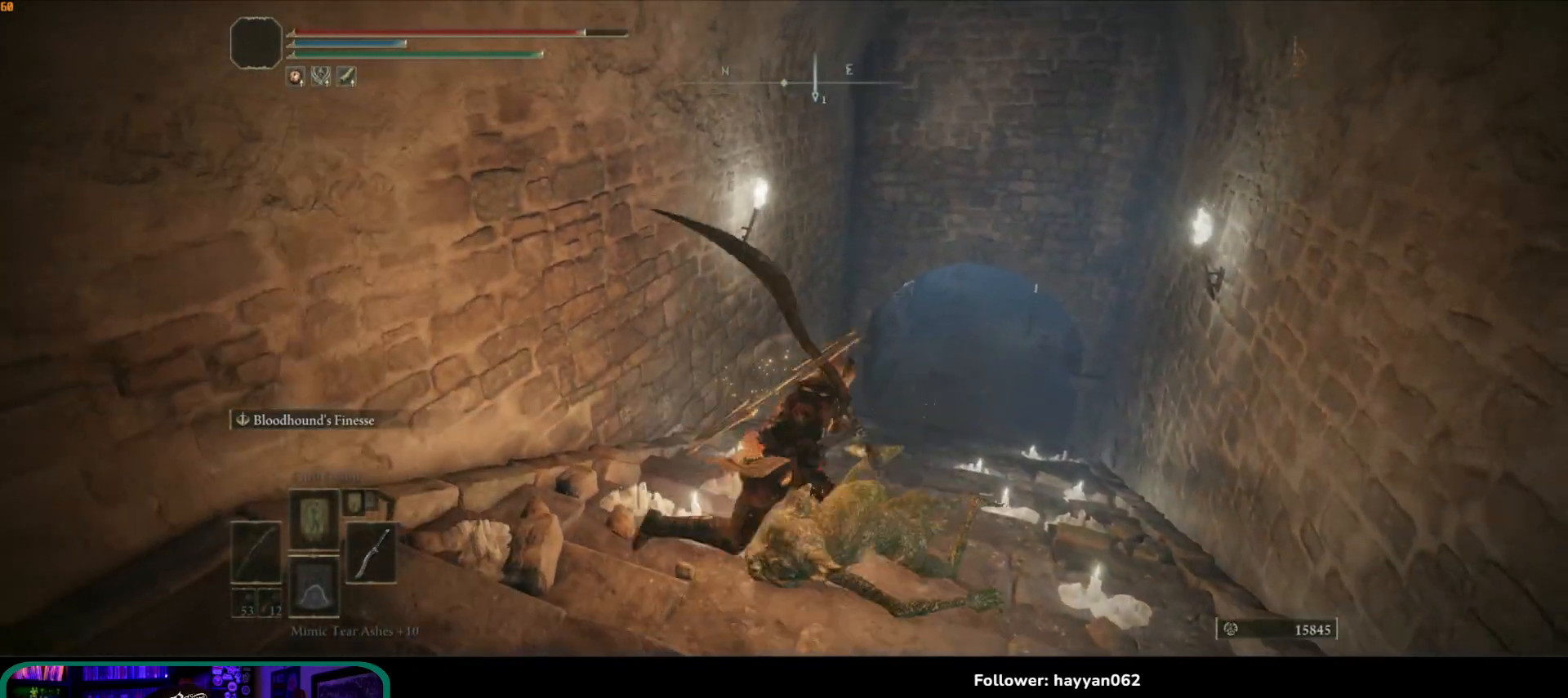
{"buttons": ["B"], "left_stick": "up-right", "right_stick": "center", "events": [[17, "left_stick", "down-right"], [100, "left_stick", "up-right"], [183, "B", "down"]]}
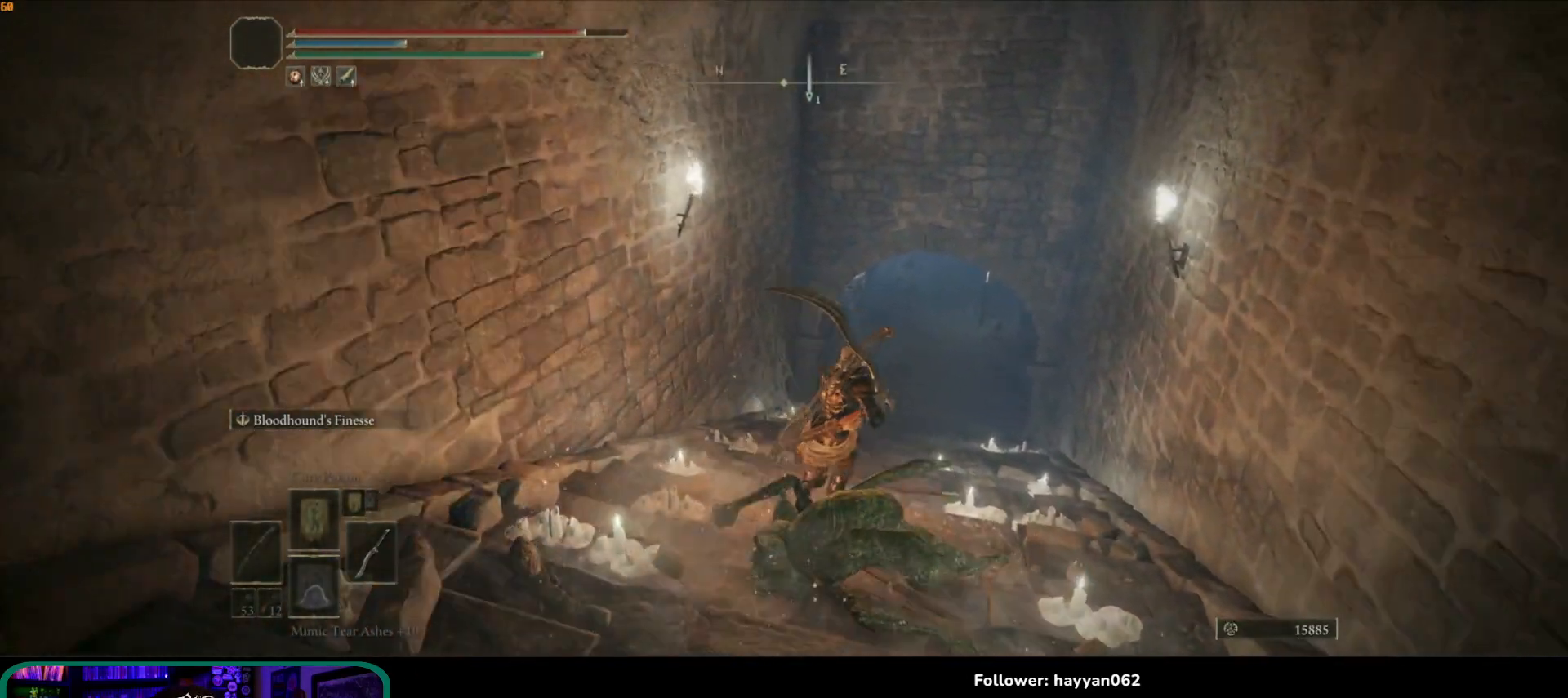
{"buttons": ["B"], "left_stick": "up-right", "right_stick": "center", "events": []}
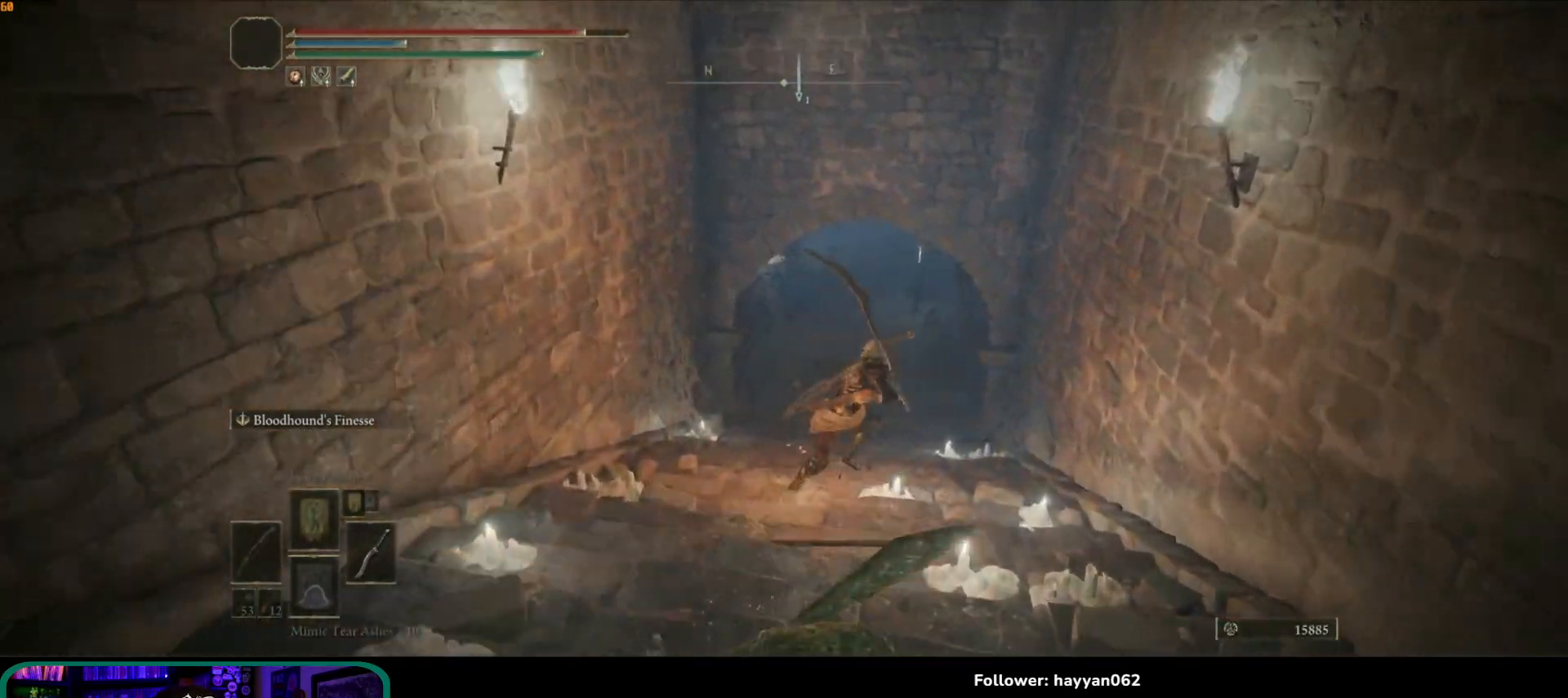
{"buttons": ["B"], "left_stick": "up", "right_stick": "center", "events": [[183, "left_stick", "up"]]}
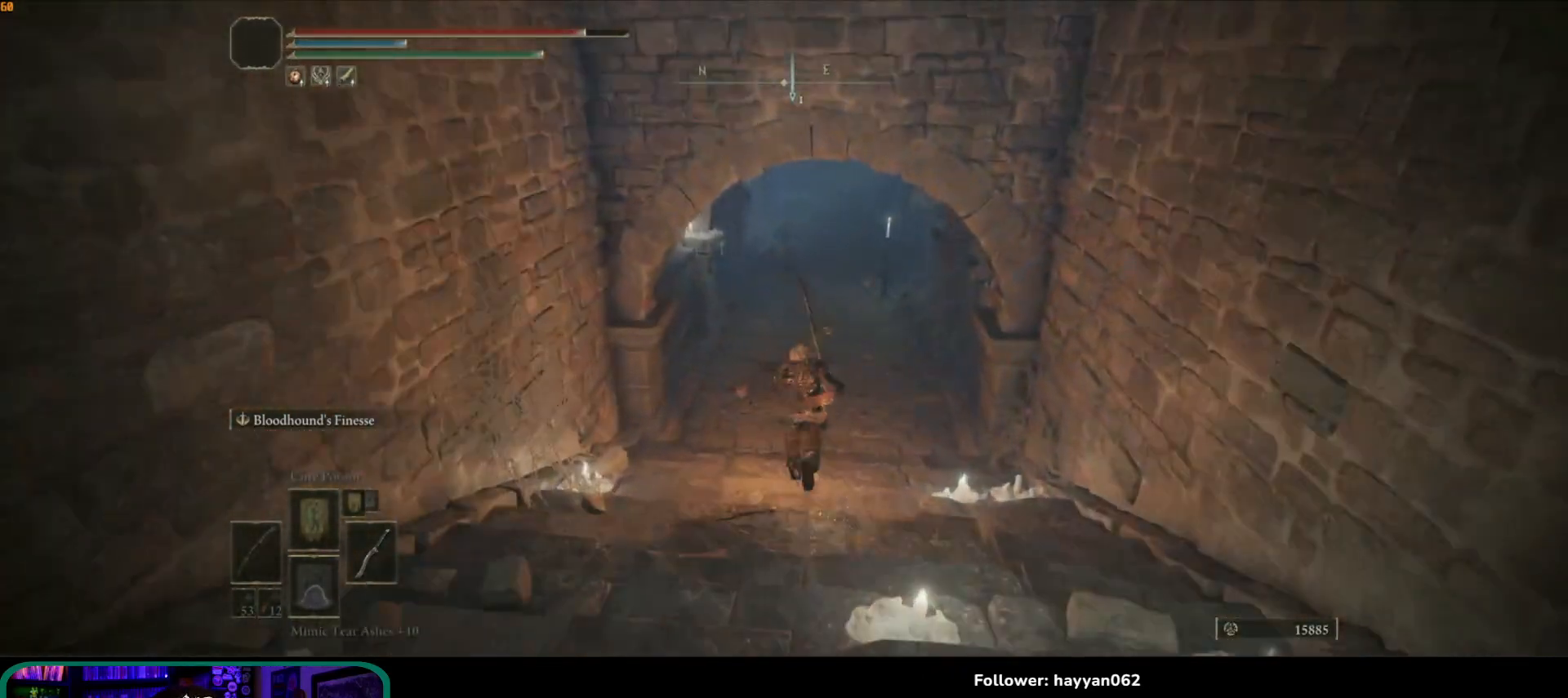
{"buttons": [], "left_stick": "up", "right_stick": "center", "events": [[367, "B", "up"]]}
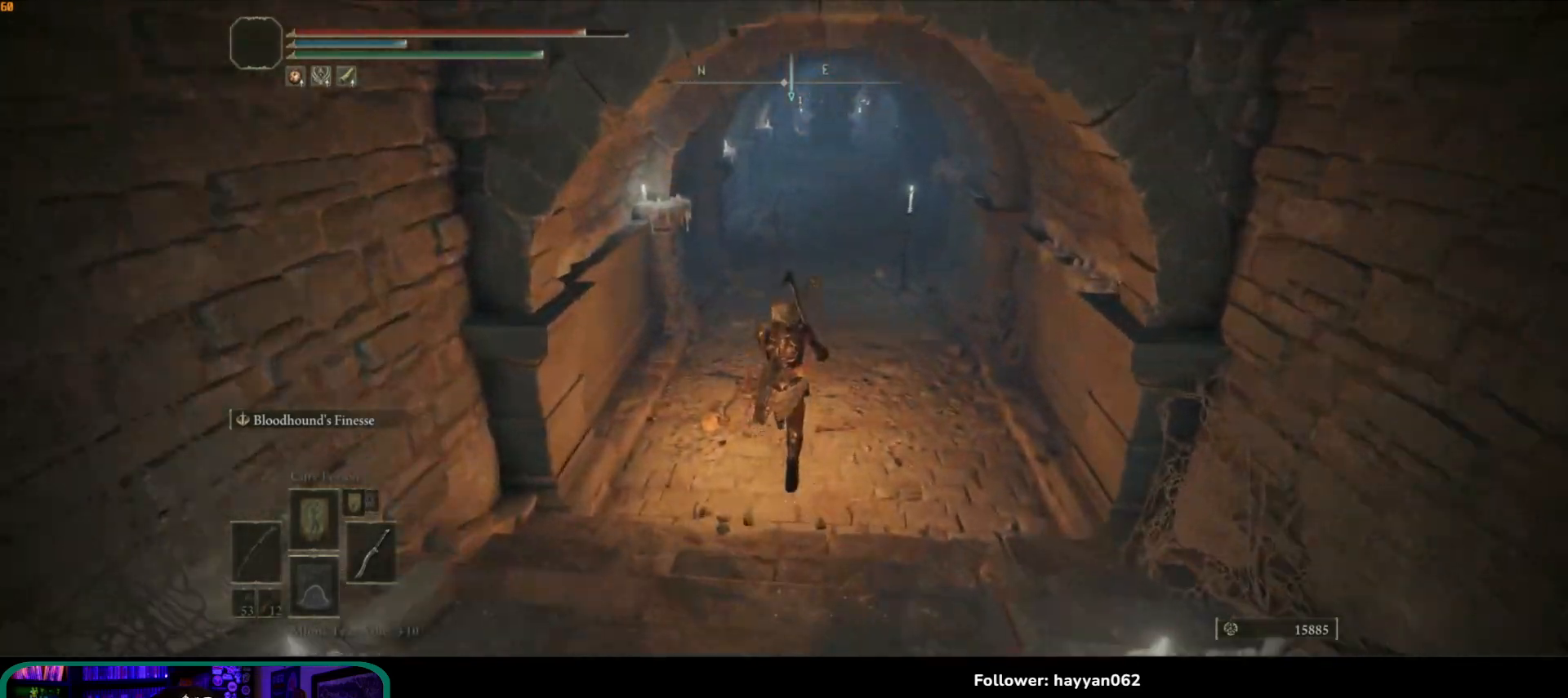
{"buttons": [], "left_stick": "up", "right_stick": "center", "events": [[133, "right_stick", "up"], [300, "right_stick", "center"]]}
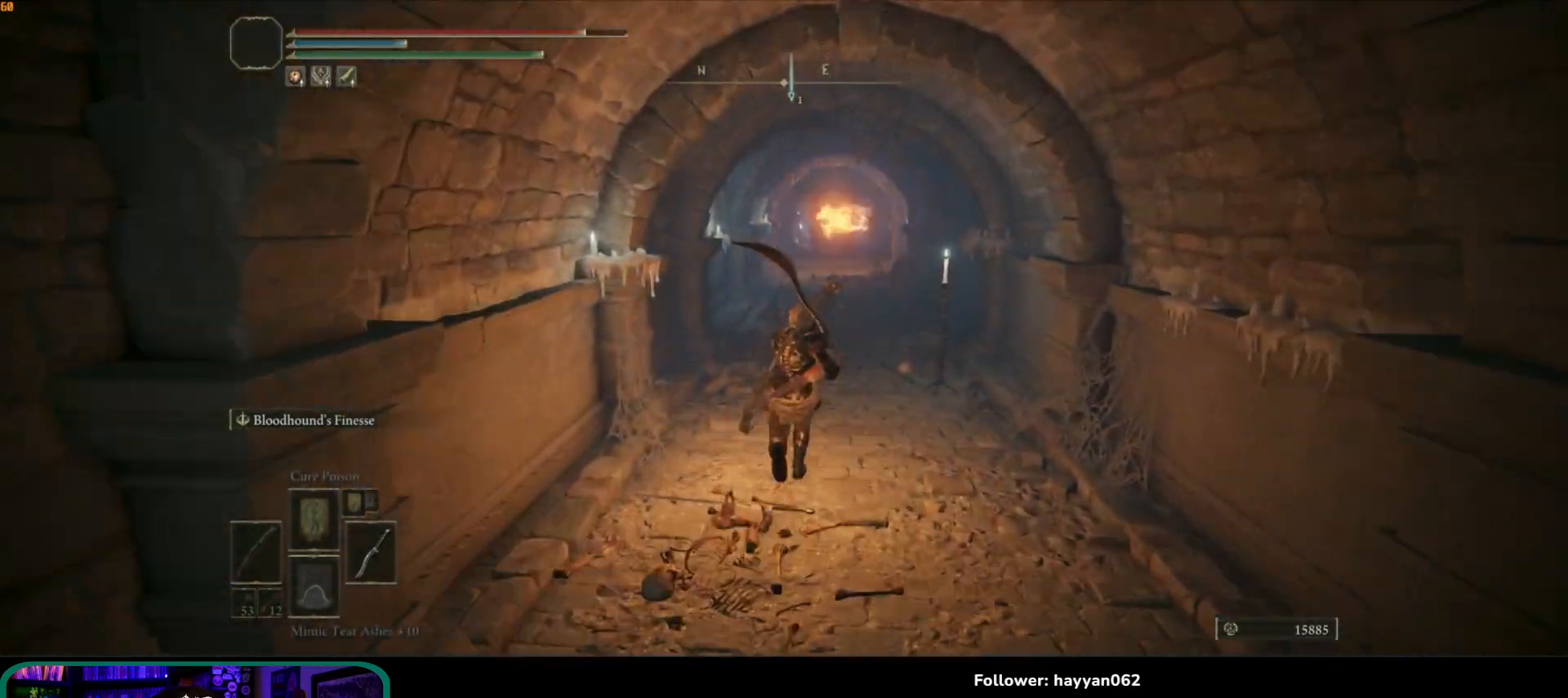
{"buttons": [], "left_stick": "down-left", "right_stick": "center", "events": [[300, "left_stick", "up-left"], [450, "left_stick", "down-left"]]}
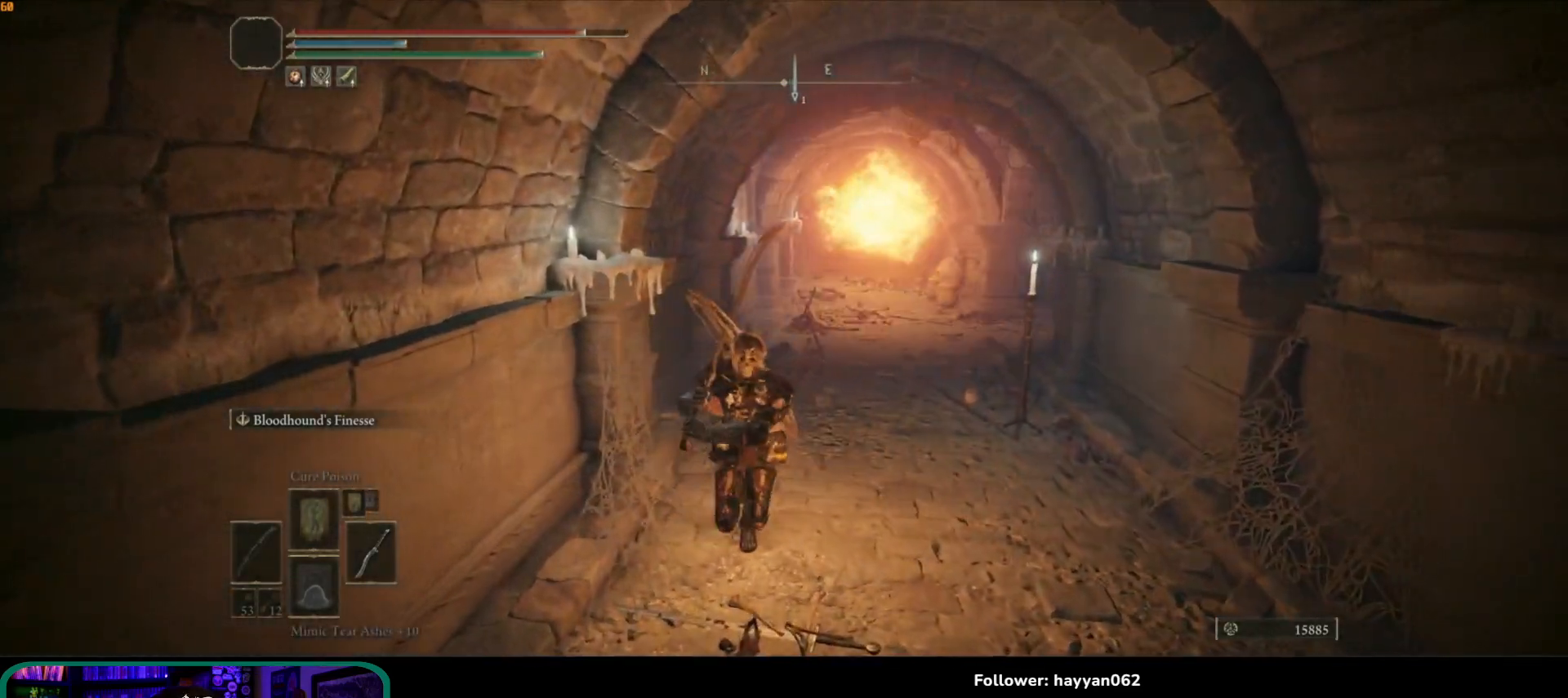
{"buttons": [], "left_stick": "down", "right_stick": "center", "events": [[33, "left_stick", "down"], [183, "B", "down"], [267, "B", "up"]]}
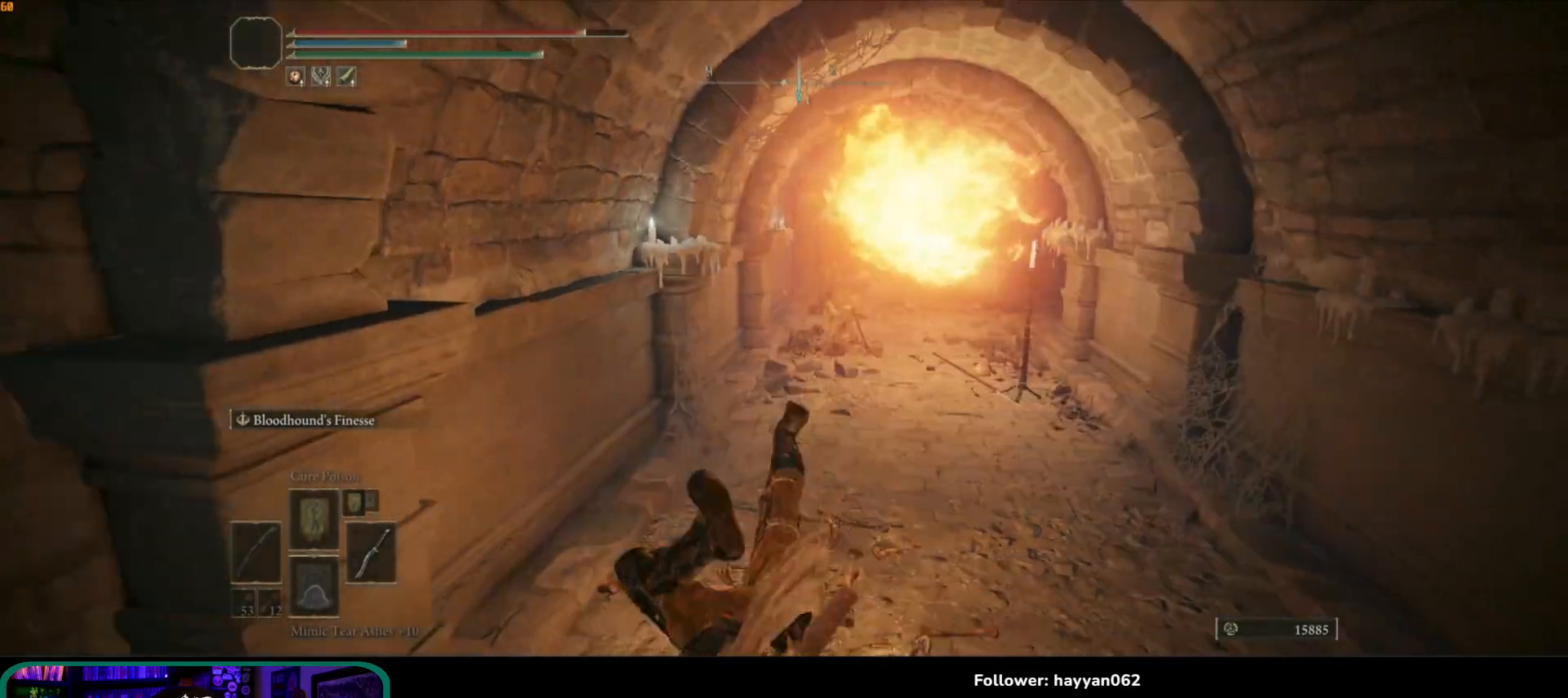
{"buttons": [], "left_stick": "down", "right_stick": "center", "events": [[317, "B", "down"], [383, "B", "up"], [433, "B", "down"], [500, "B", "up"]]}
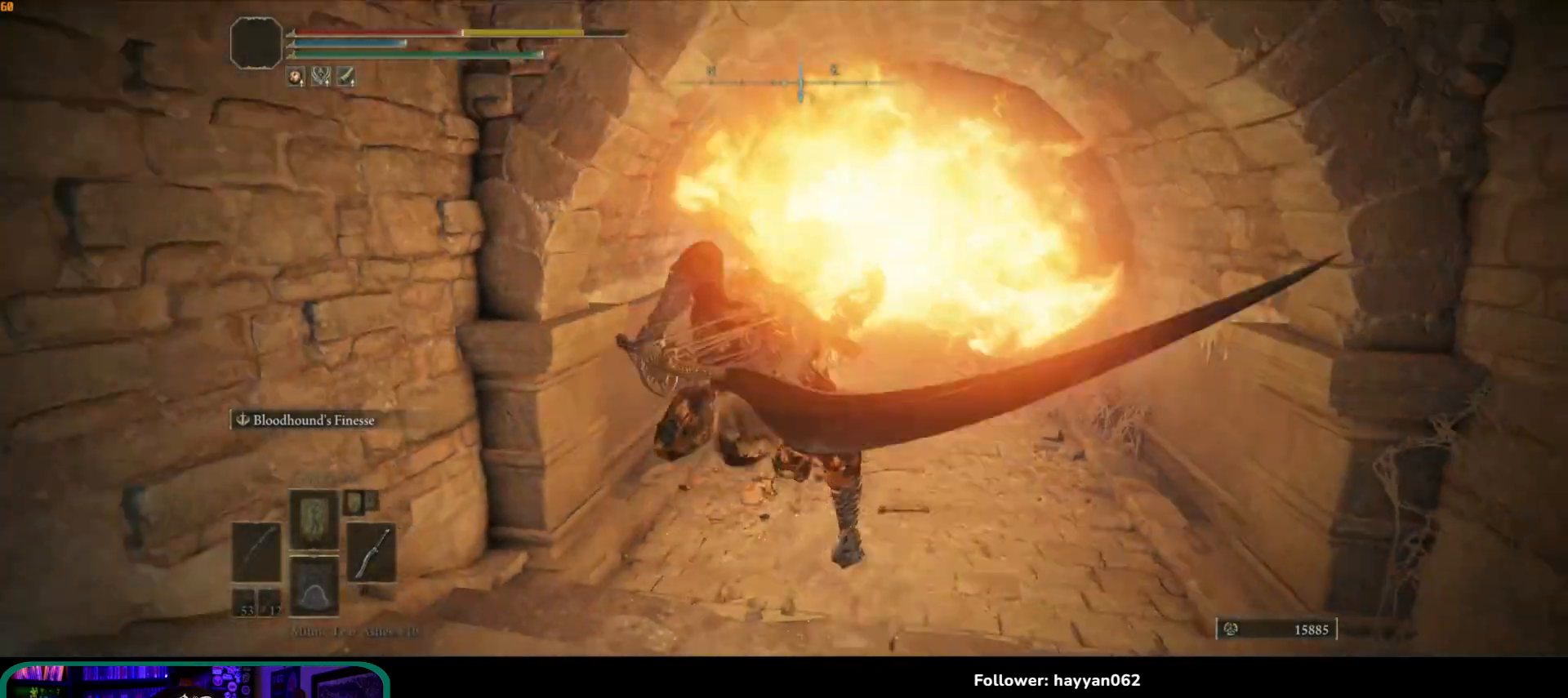
{"buttons": ["B"], "left_stick": "down", "right_stick": "center", "events": [[417, "B", "down"], [433, "B", "up"], [500, "B", "down"]]}
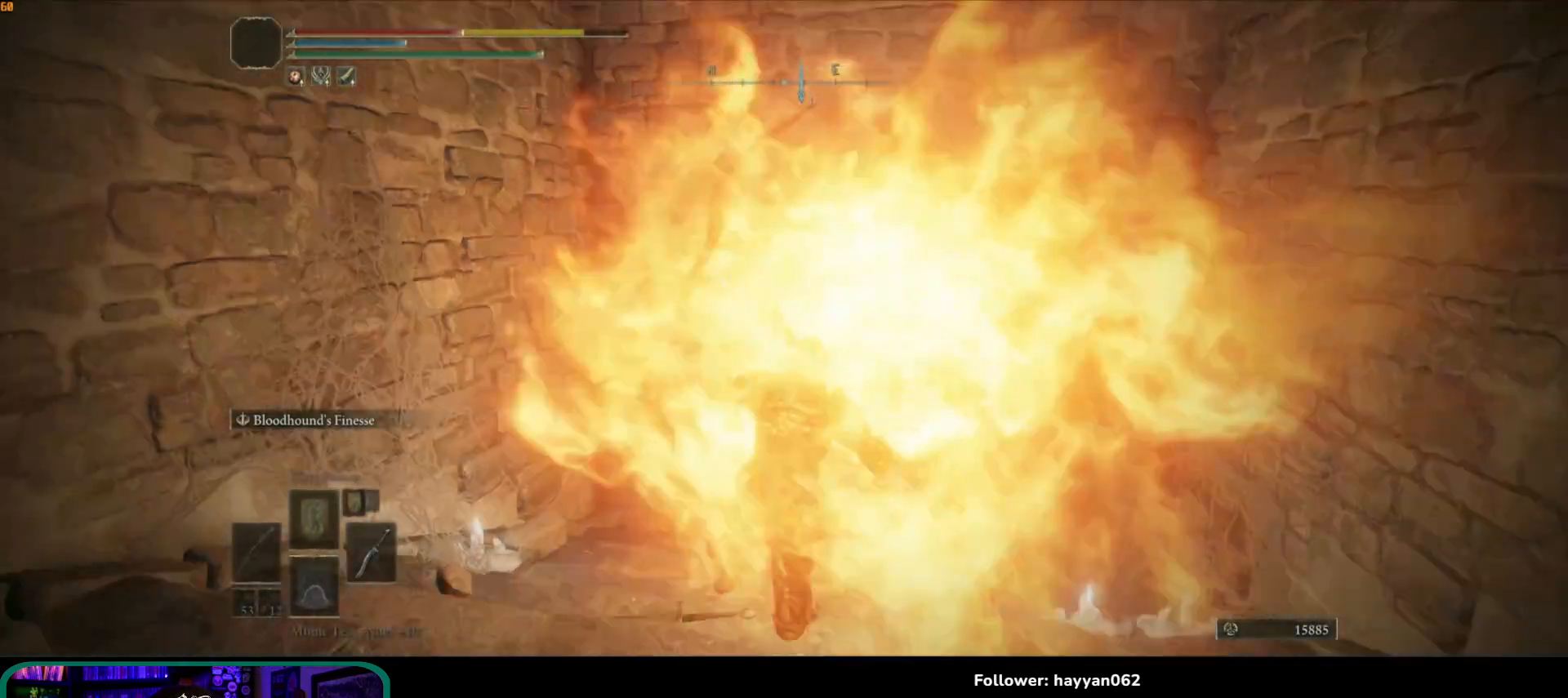
{"buttons": [], "left_stick": "down", "right_stick": "center", "events": [[67, "B", "up"], [117, "B", "down"], [217, "B", "up"], [267, "B", "down"], [350, "B", "up"], [400, "B", "down"], [500, "B", "up"]]}